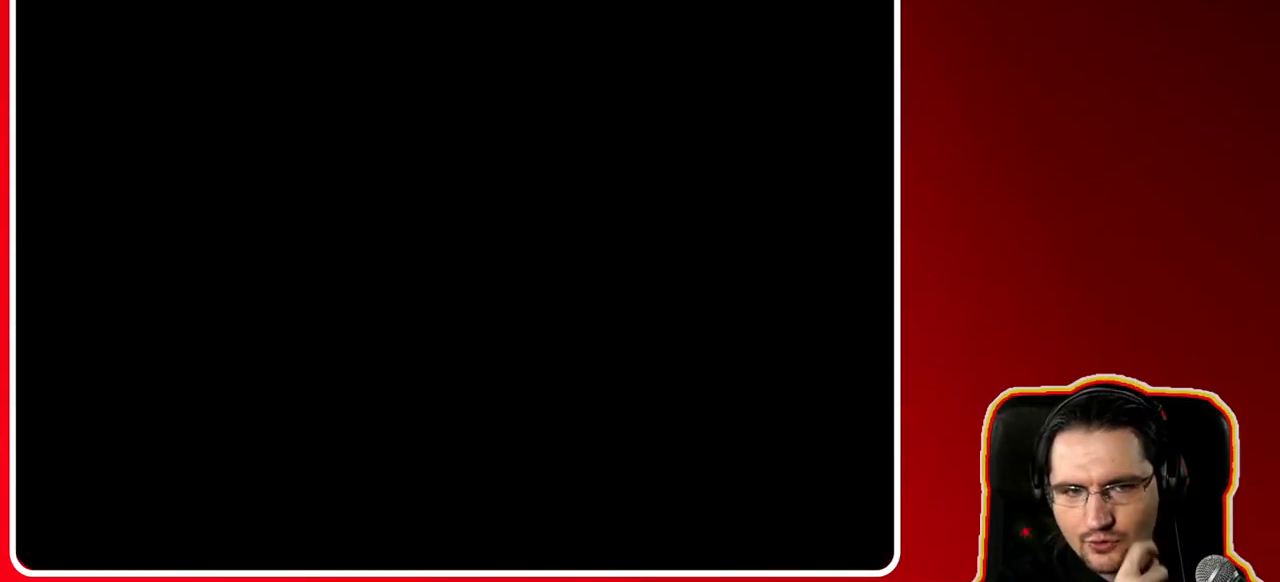
Gameplay with a controller (Nintendo layout); each line is a JSON object with the inputs held at the frame after it. "events" lists button and stick changes between this image and that frame as [ms after this image, input, new state], when the widget could be followed in between. Not read: L3 R3.
{"buttons": [], "left_stick": "left", "right_stick": "center", "events": []}
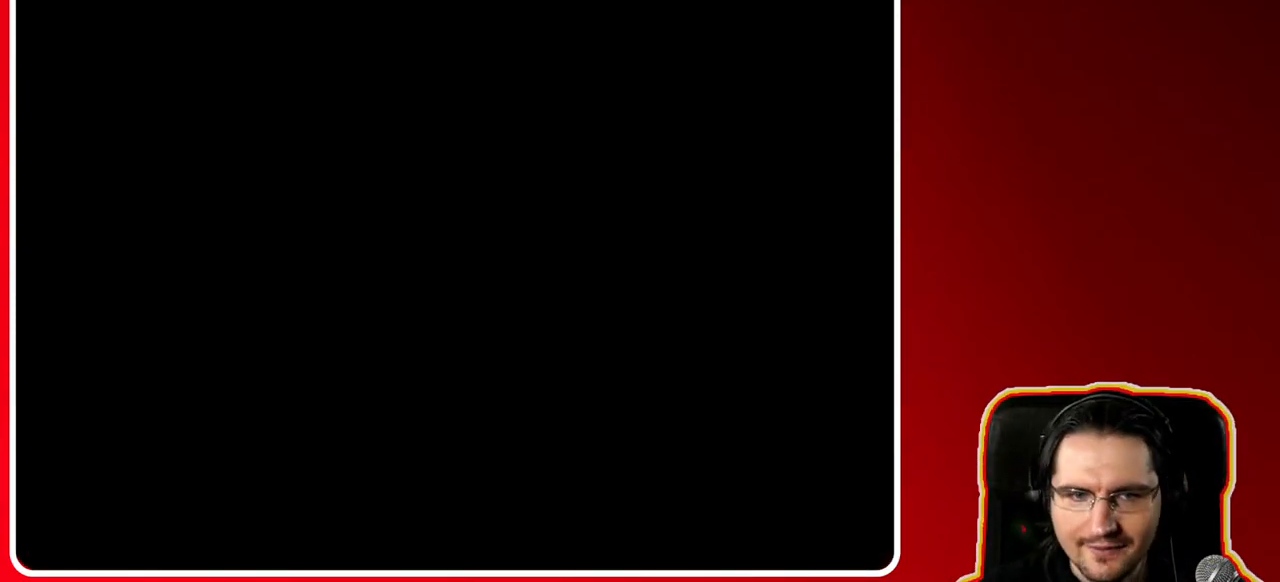
{"buttons": [], "left_stick": "left", "right_stick": "center", "events": []}
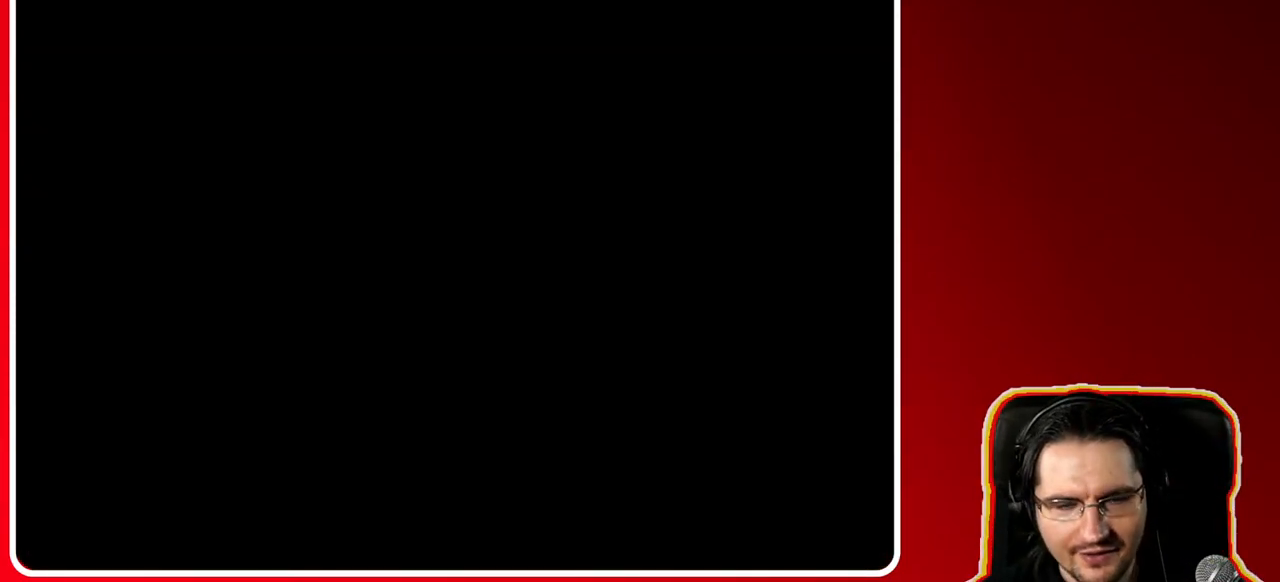
{"buttons": [], "left_stick": "left", "right_stick": "center", "events": []}
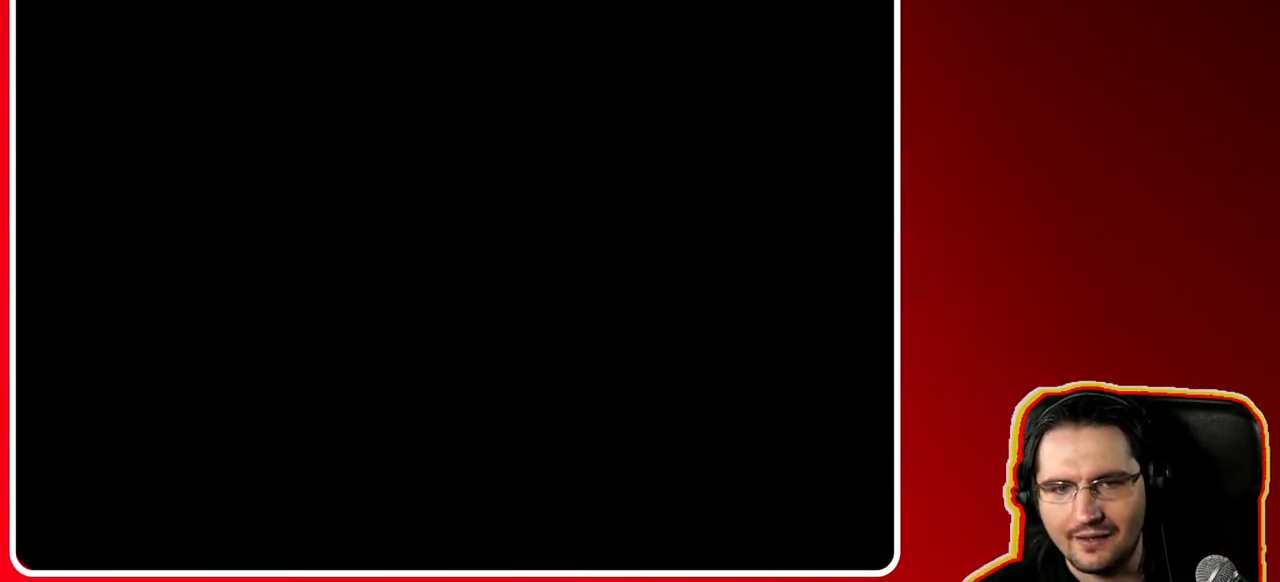
{"buttons": [], "left_stick": "left", "right_stick": "center", "events": []}
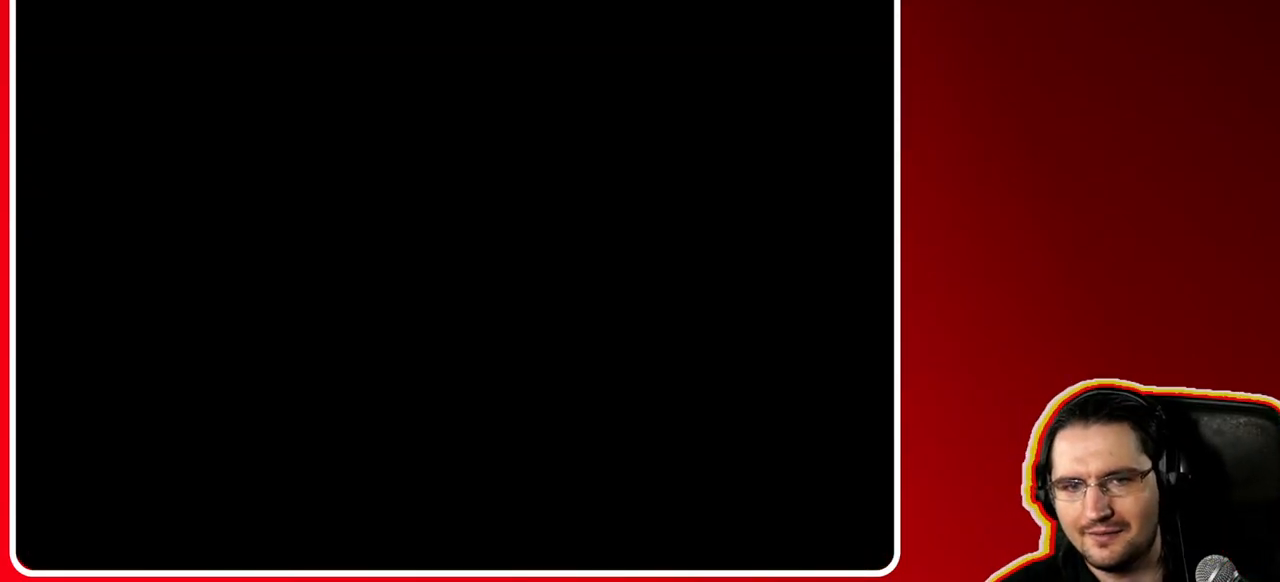
{"buttons": [], "left_stick": "left", "right_stick": "center", "events": []}
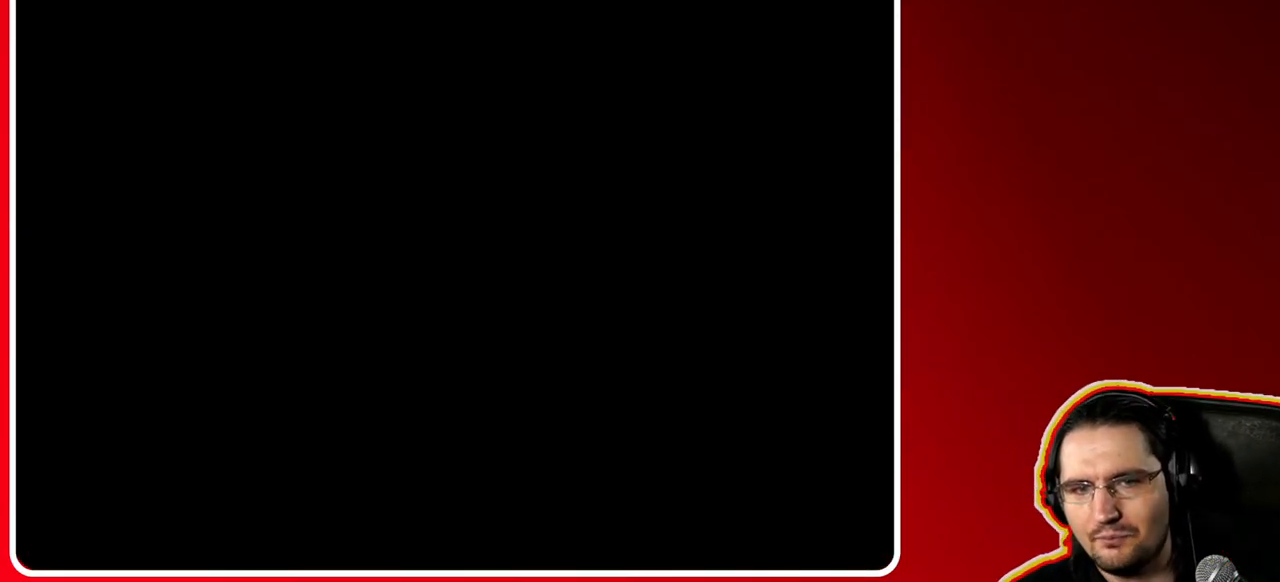
{"buttons": [], "left_stick": "left", "right_stick": "center", "events": []}
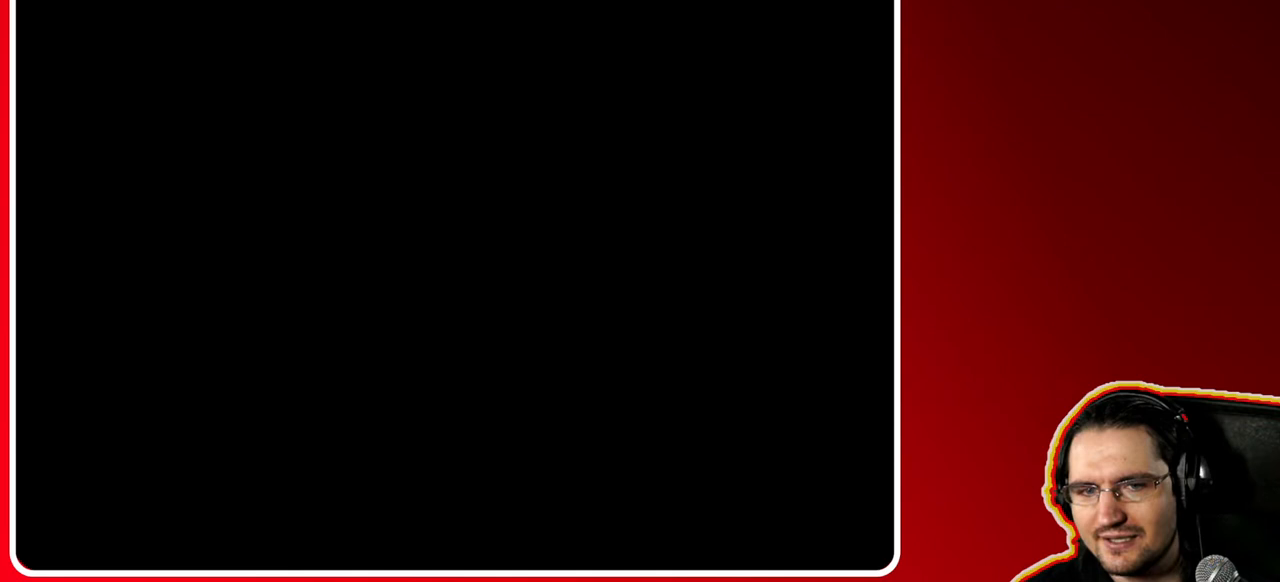
{"buttons": [], "left_stick": "left", "right_stick": "center", "events": []}
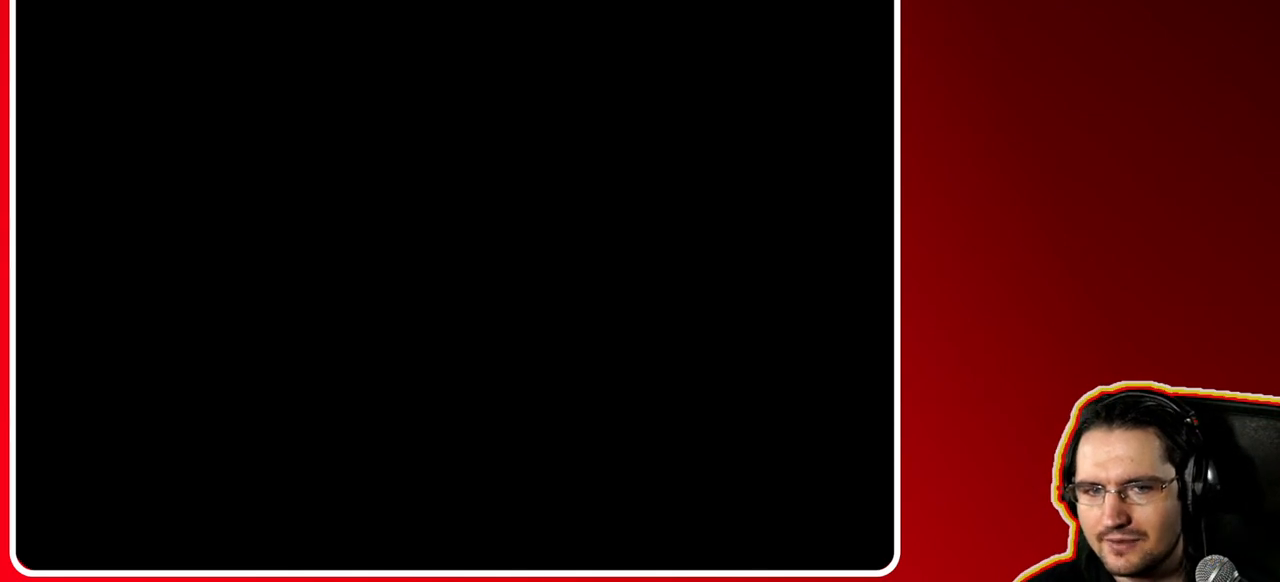
{"buttons": [], "left_stick": "center", "right_stick": "center", "events": [[183, "left_stick", "center"]]}
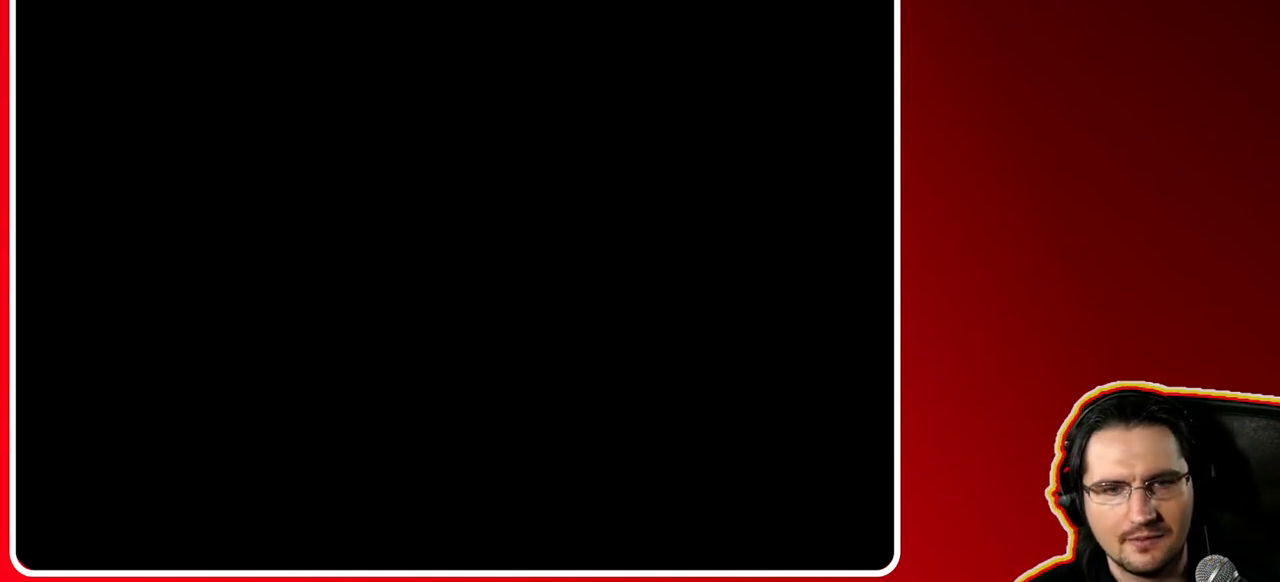
{"buttons": [], "left_stick": "left", "right_stick": "center", "events": [[183, "left_stick", "left"]]}
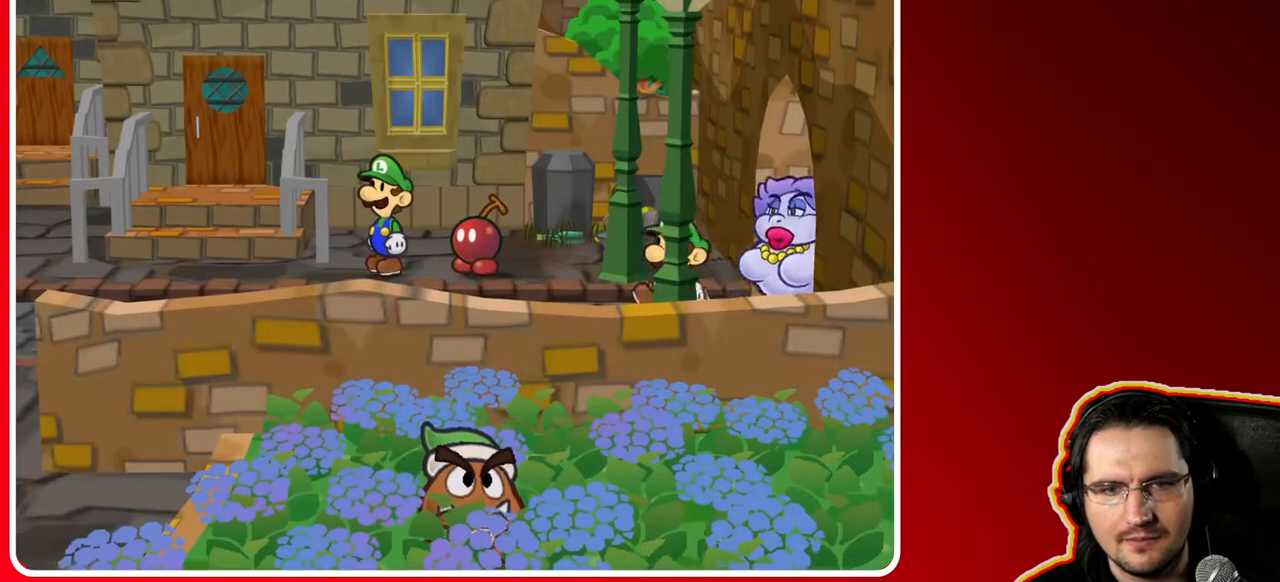
{"buttons": ["A"], "left_stick": "left", "right_stick": "center", "events": [[450, "A", "down"]]}
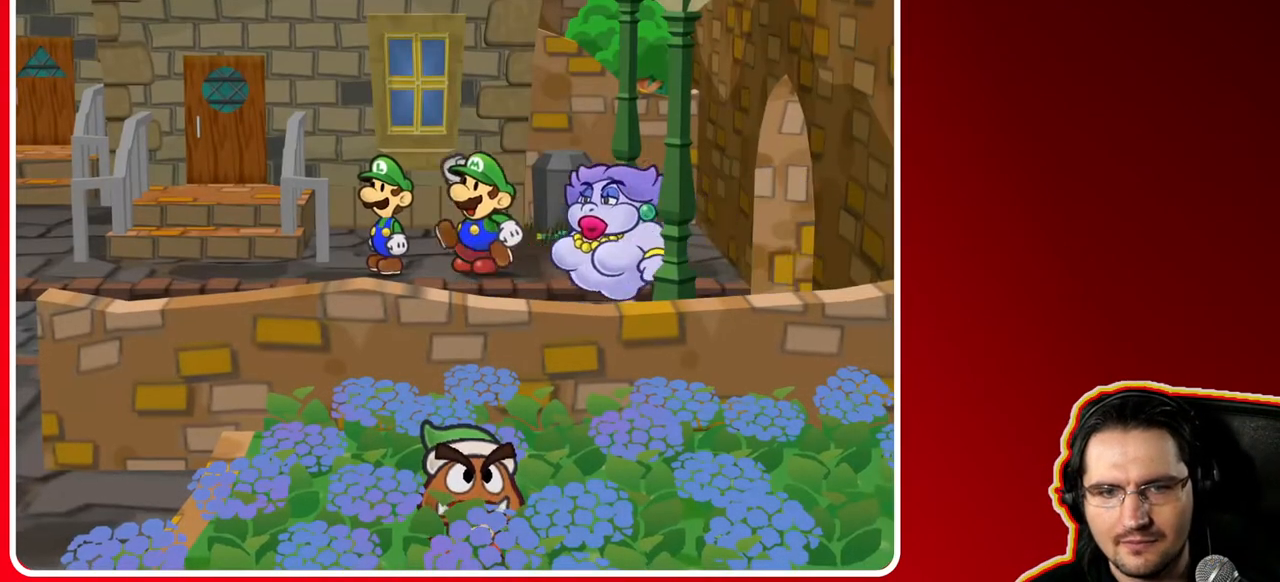
{"buttons": ["A"], "left_stick": "left", "right_stick": "center", "events": [[33, "A", "up"], [433, "A", "down"]]}
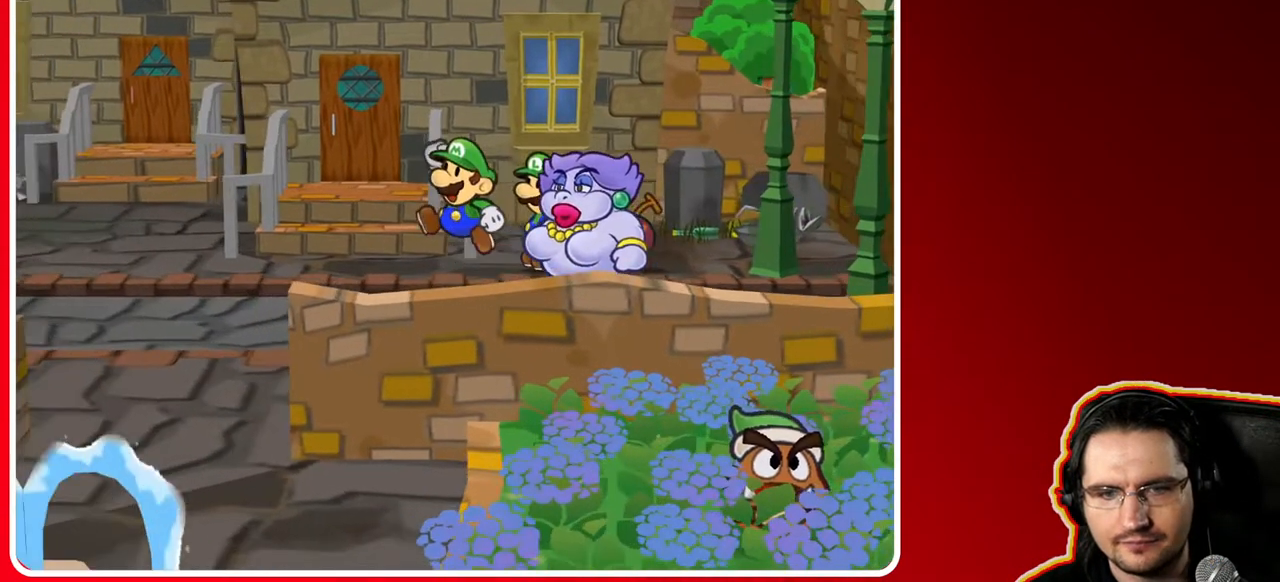
{"buttons": [], "left_stick": "left", "right_stick": "center", "events": [[33, "A", "up"], [317, "A", "down"], [483, "A", "up"]]}
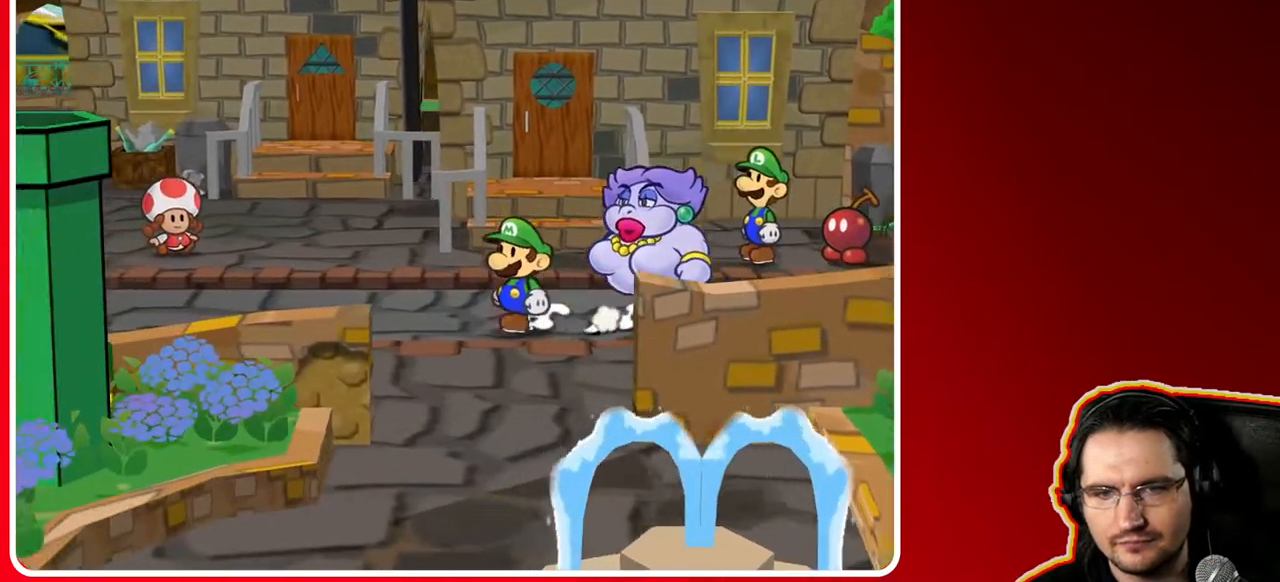
{"buttons": [], "left_stick": "up", "right_stick": "center", "events": [[483, "left_stick", "up"]]}
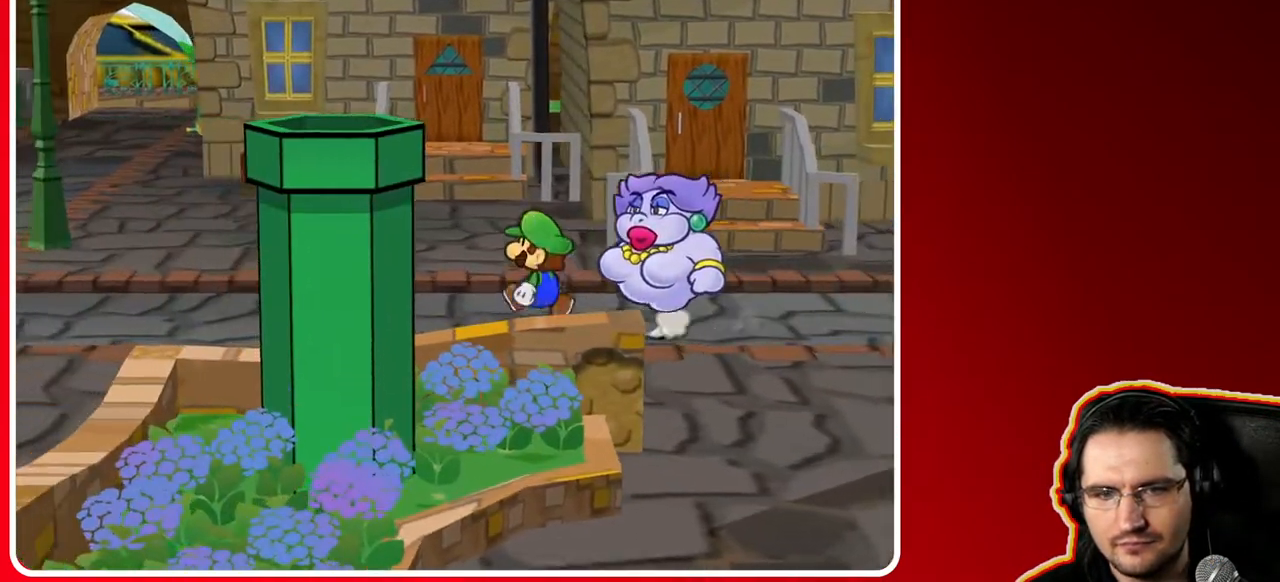
{"buttons": [], "left_stick": "up-right", "right_stick": "center", "events": [[33, "left_stick", "up-right"]]}
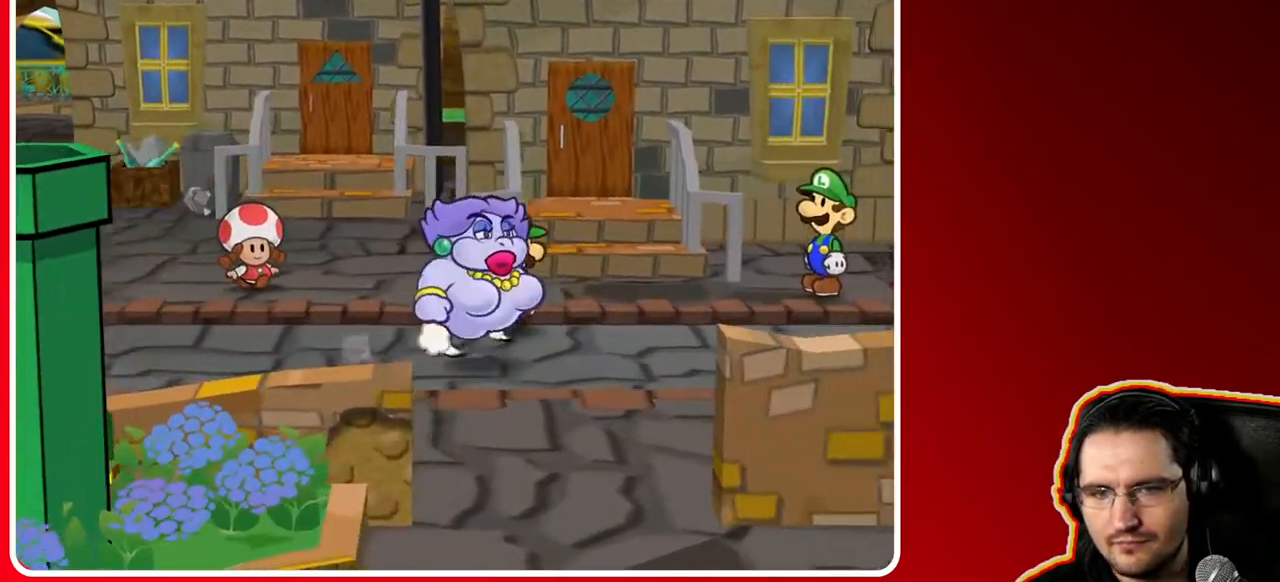
{"buttons": [], "left_stick": "right", "right_stick": "center", "events": [[350, "left_stick", "right"]]}
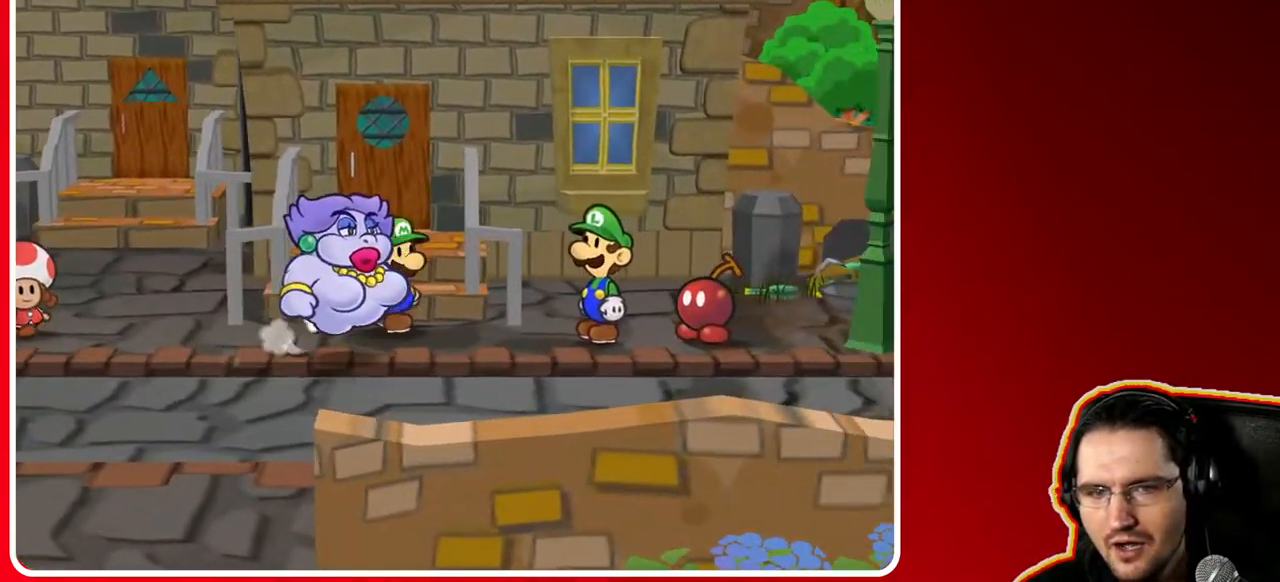
{"buttons": [], "left_stick": "center", "right_stick": "center", "events": [[267, "left_stick", "center"]]}
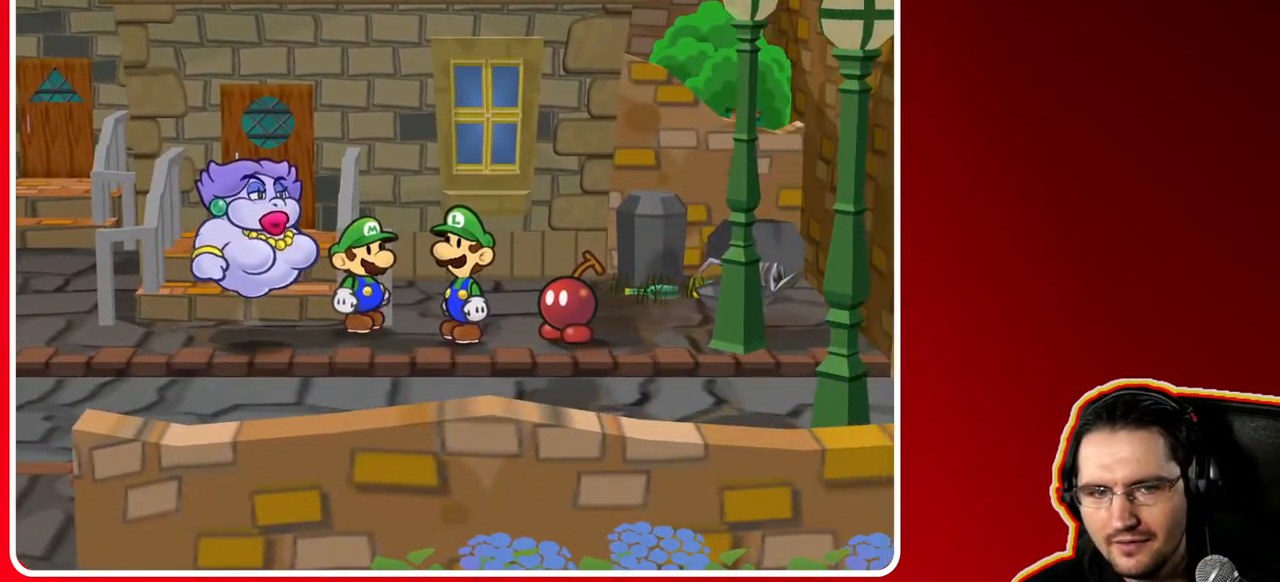
{"buttons": [], "left_stick": "center", "right_stick": "center", "events": [[317, "left_stick", "down"], [433, "left_stick", "center"]]}
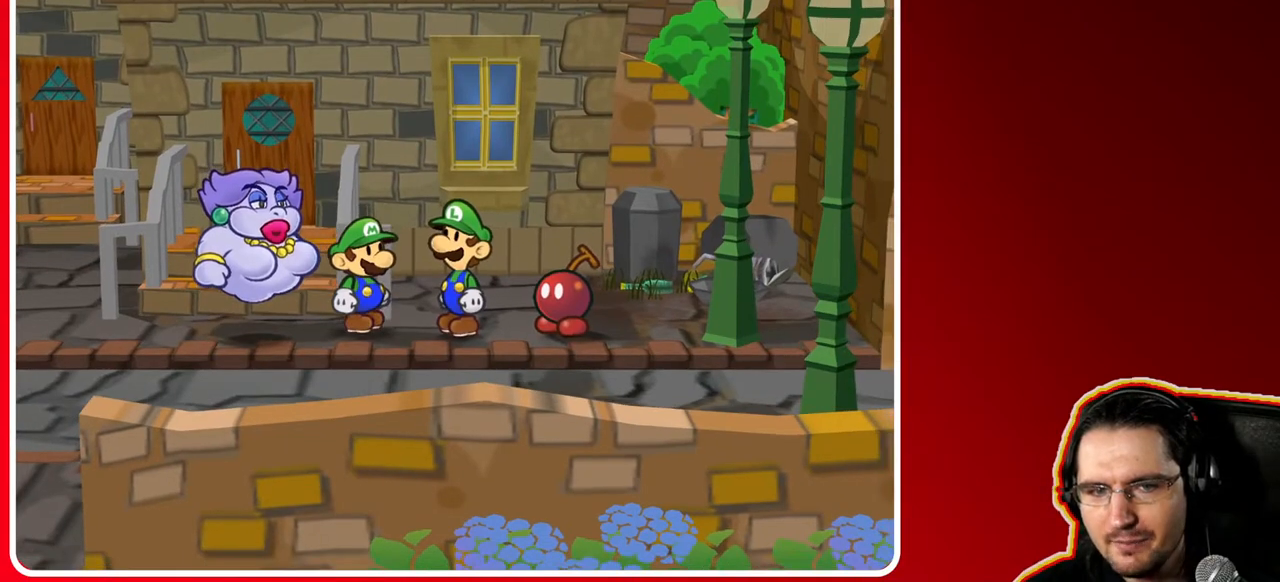
{"buttons": [], "left_stick": "center", "right_stick": "center", "events": []}
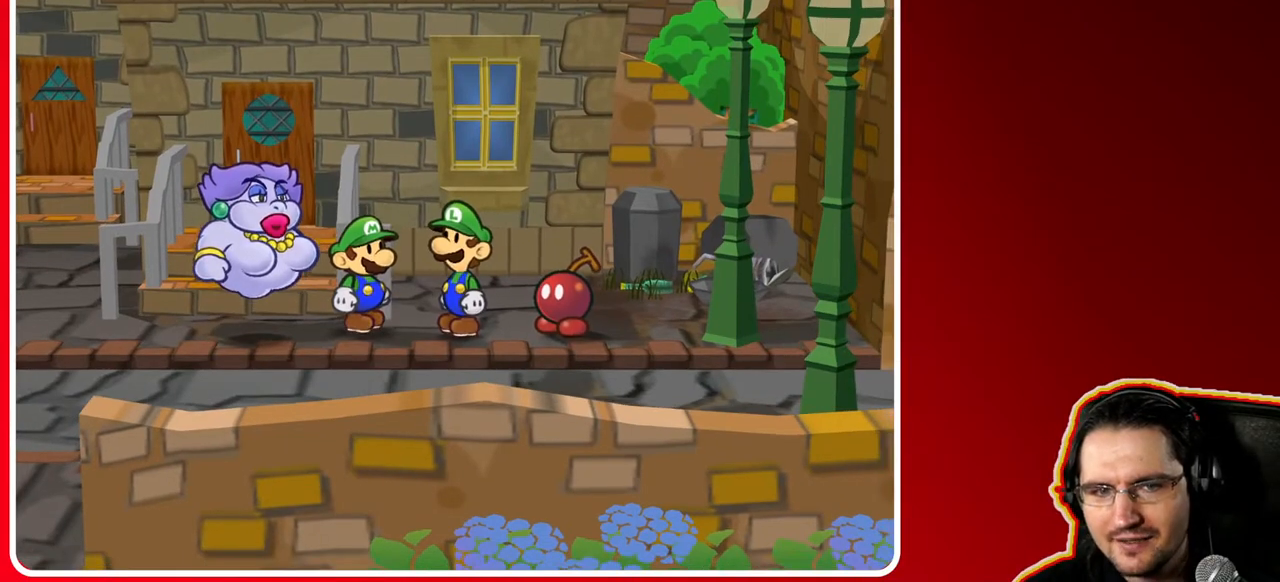
{"buttons": [], "left_stick": "center", "right_stick": "center", "events": [[317, "B", "down"], [400, "B", "up"]]}
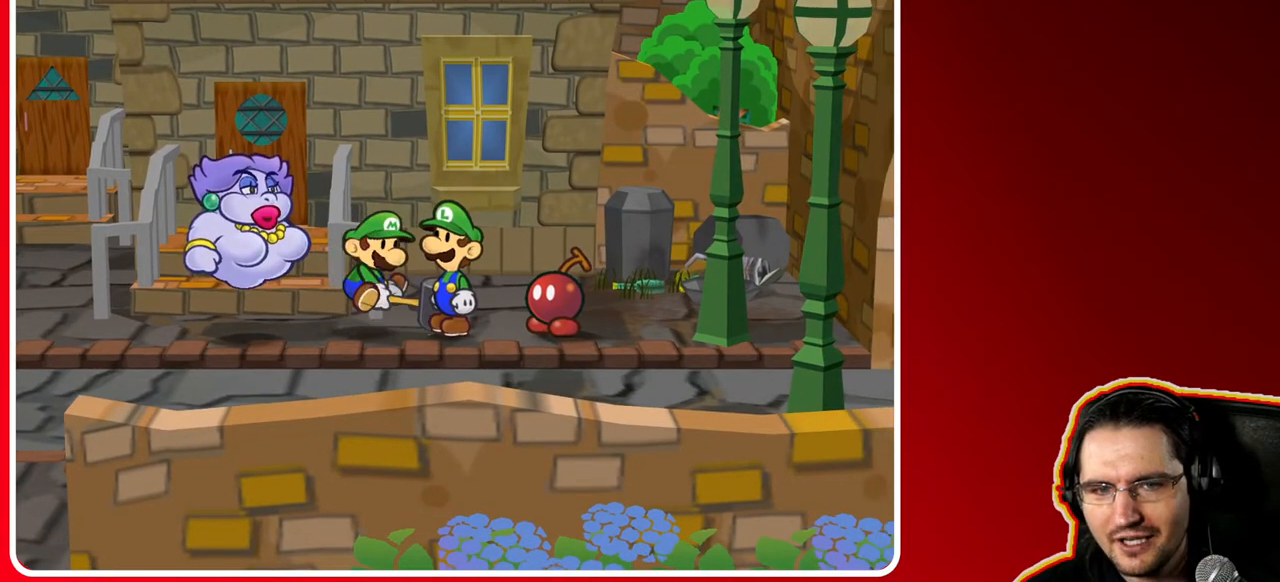
{"buttons": [], "left_stick": "center", "right_stick": "center", "events": []}
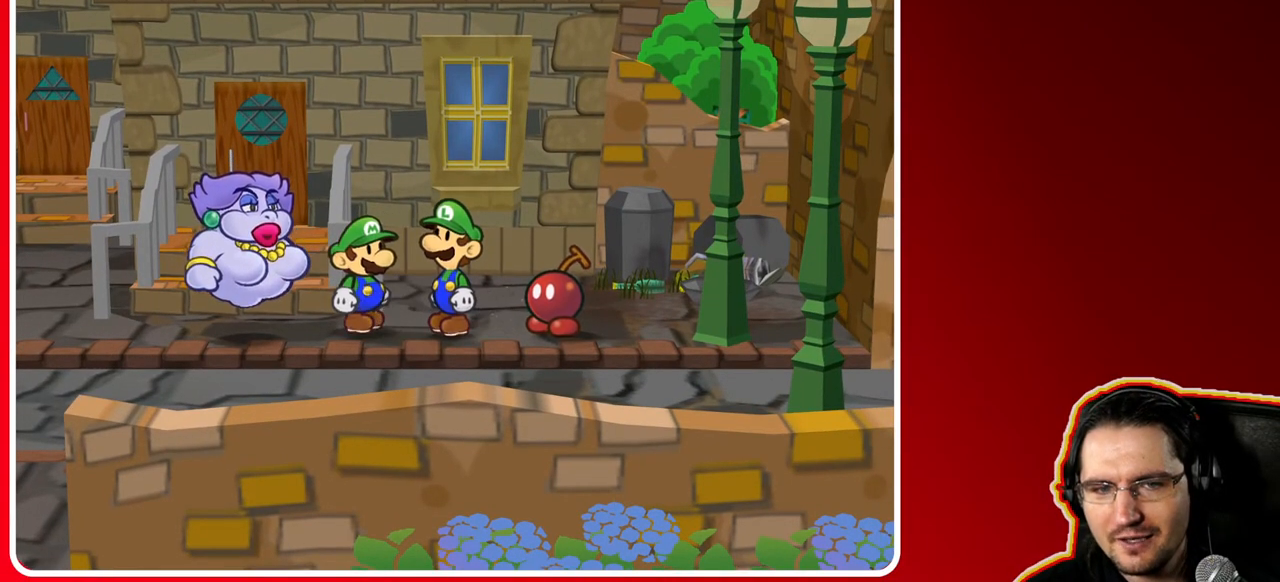
{"buttons": [], "left_stick": "center", "right_stick": "center", "events": []}
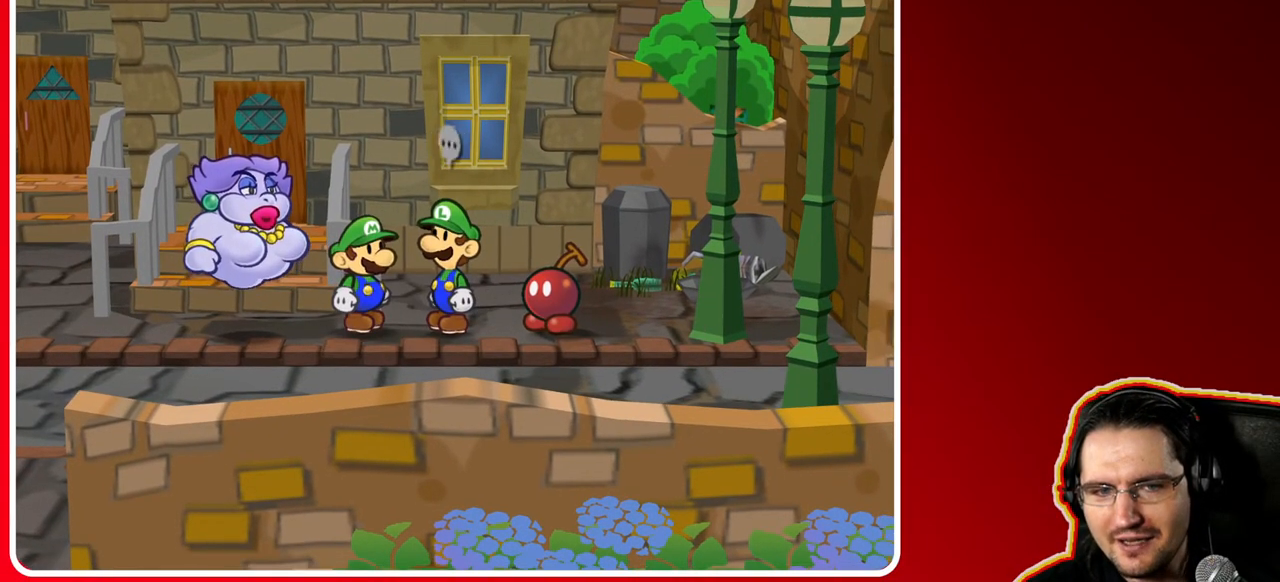
{"buttons": [], "left_stick": "down-left", "right_stick": "center", "events": [[300, "left_stick", "down-left"]]}
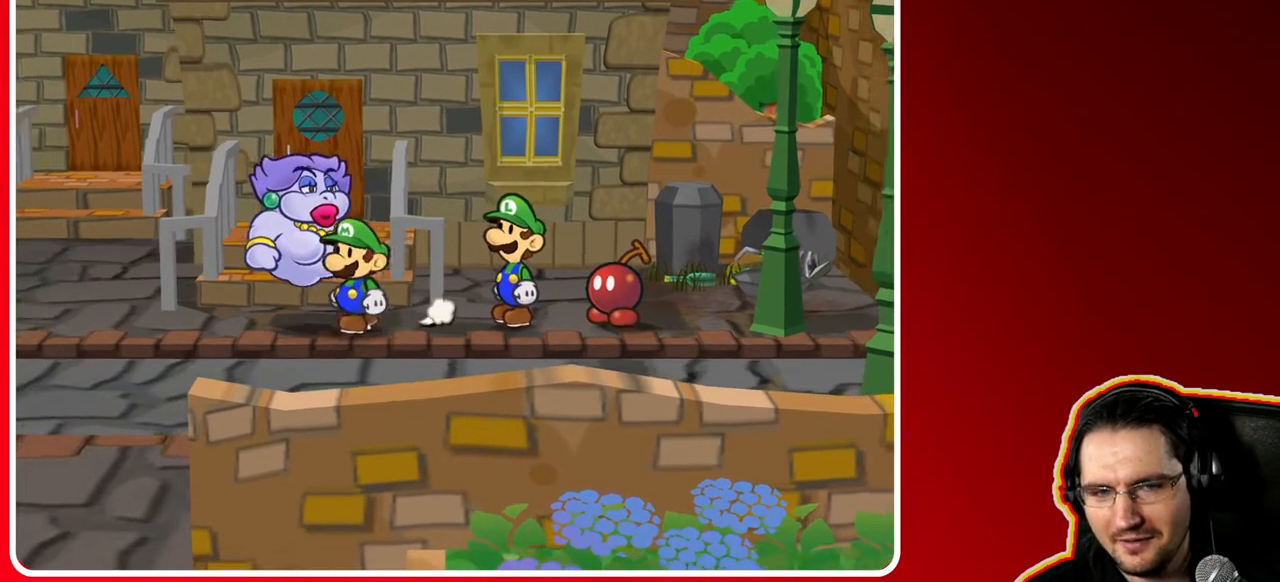
{"buttons": [], "left_stick": "down-left", "right_stick": "center", "events": []}
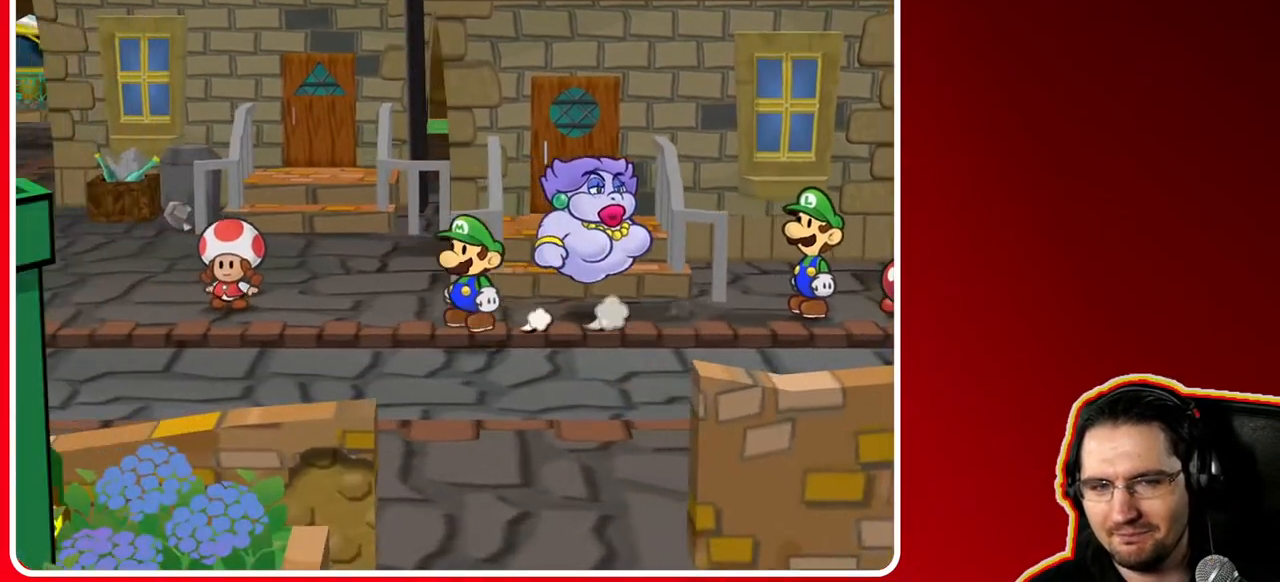
{"buttons": ["A"], "left_stick": "down-left", "right_stick": "center", "events": [[433, "A", "down"]]}
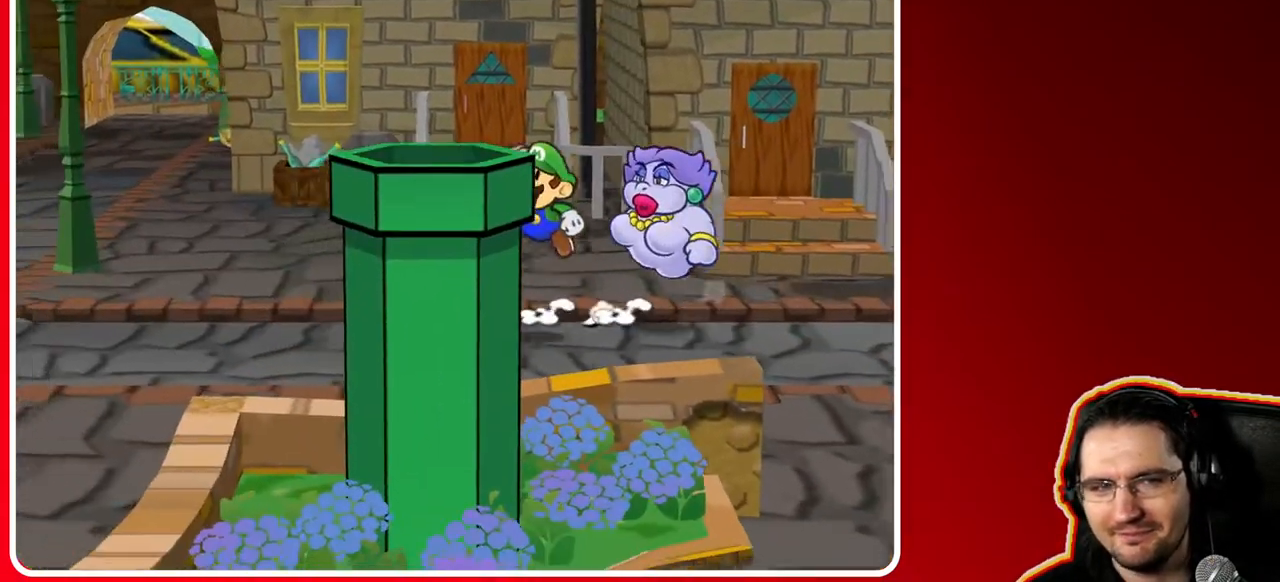
{"buttons": ["A"], "left_stick": "left", "right_stick": "center", "events": [[50, "left_stick", "left"], [133, "A", "up"], [500, "A", "down"]]}
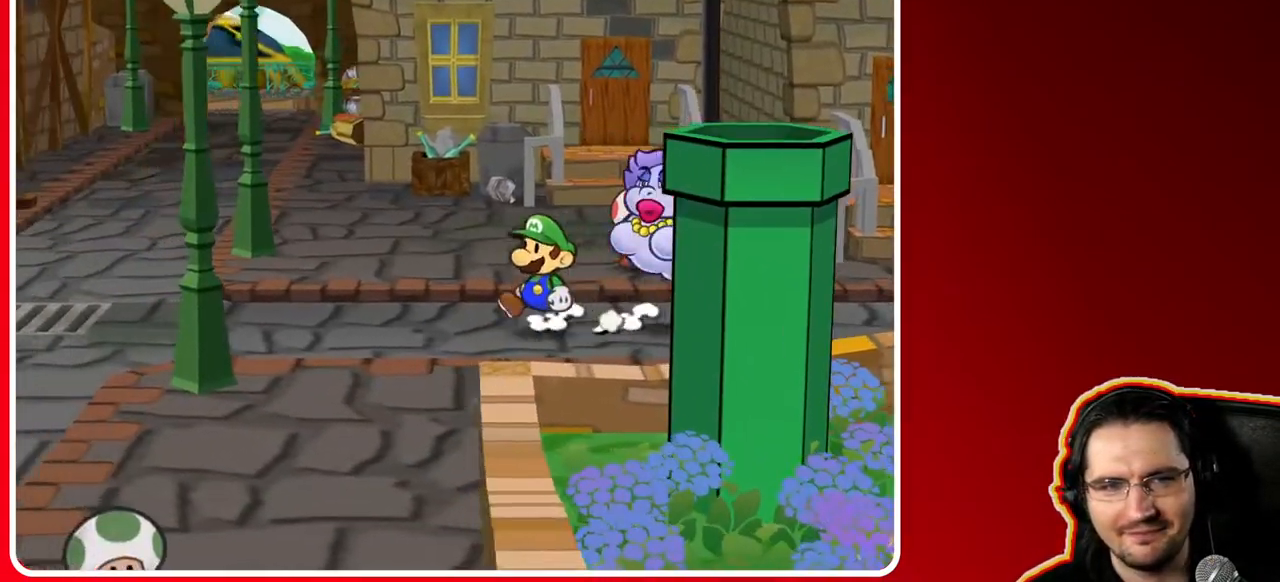
{"buttons": [], "left_stick": "left", "right_stick": "center", "events": [[117, "A", "up"]]}
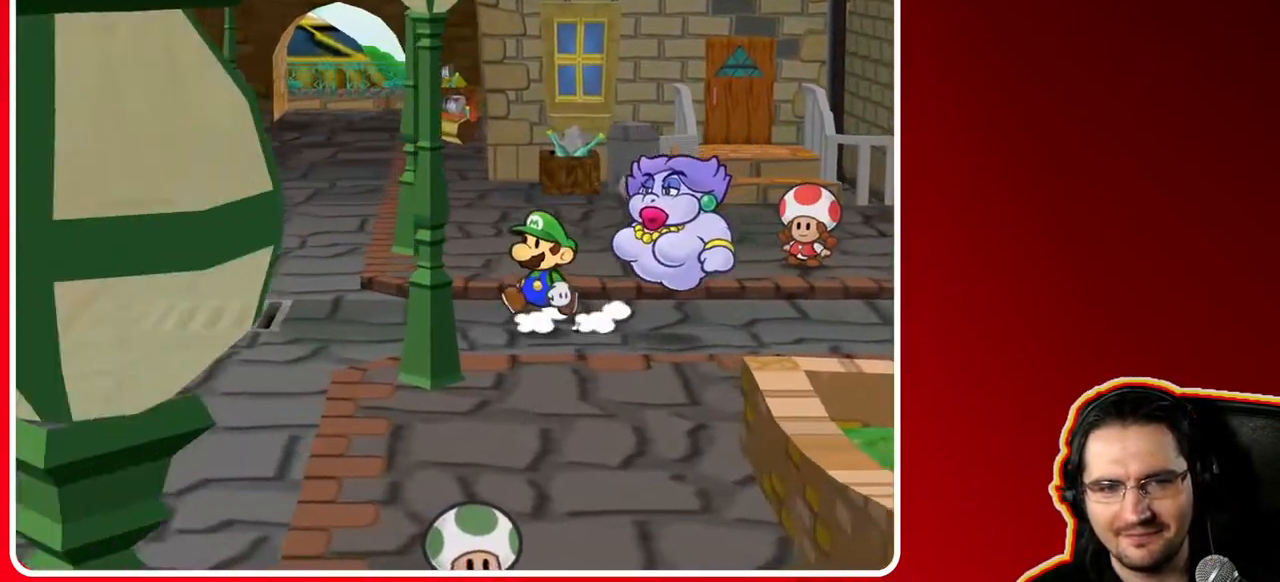
{"buttons": ["R1"], "left_stick": "left", "right_stick": "center", "events": [[33, "R1", "down"]]}
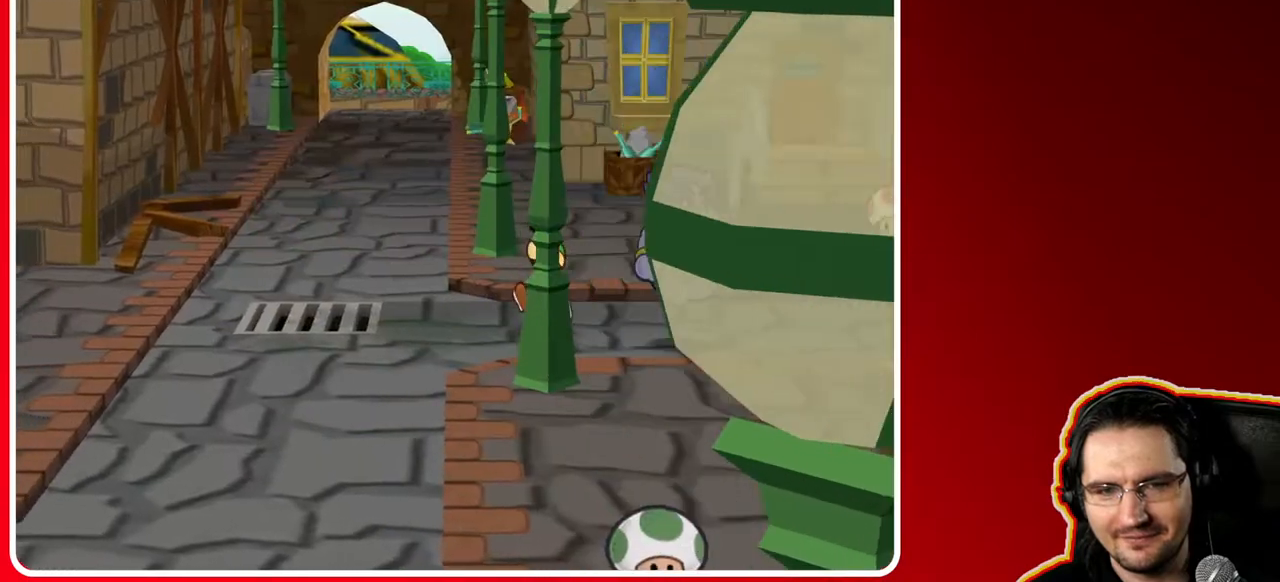
{"buttons": ["R1"], "left_stick": "left", "right_stick": "center", "events": []}
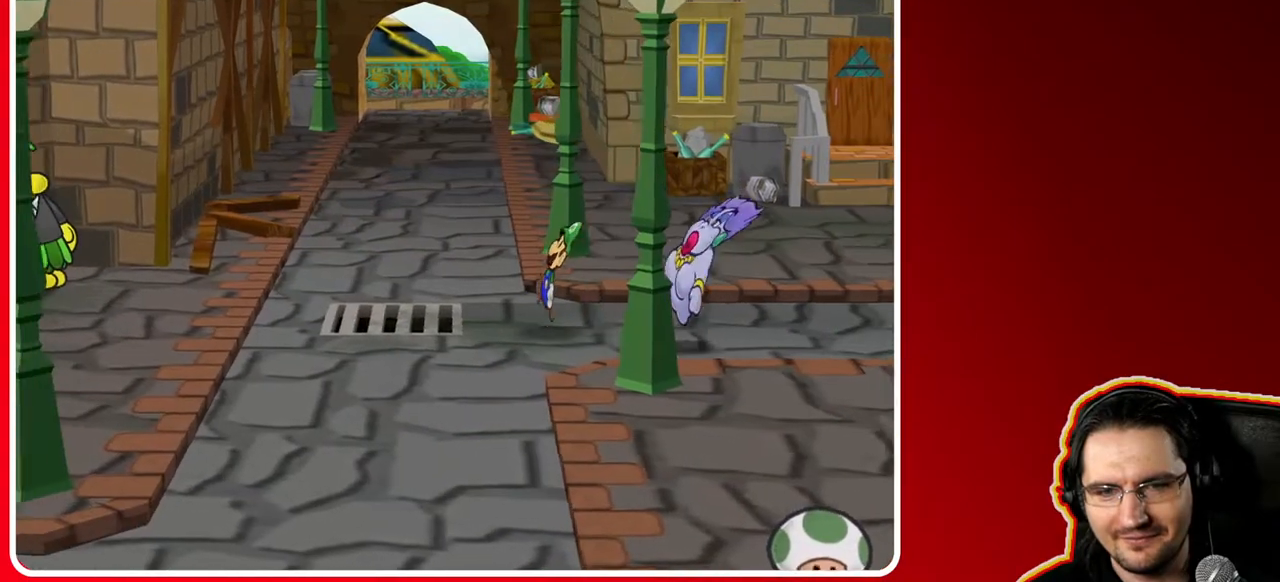
{"buttons": [], "left_stick": "down-left", "right_stick": "center", "events": [[233, "left_stick", "down-left"], [283, "R1", "up"]]}
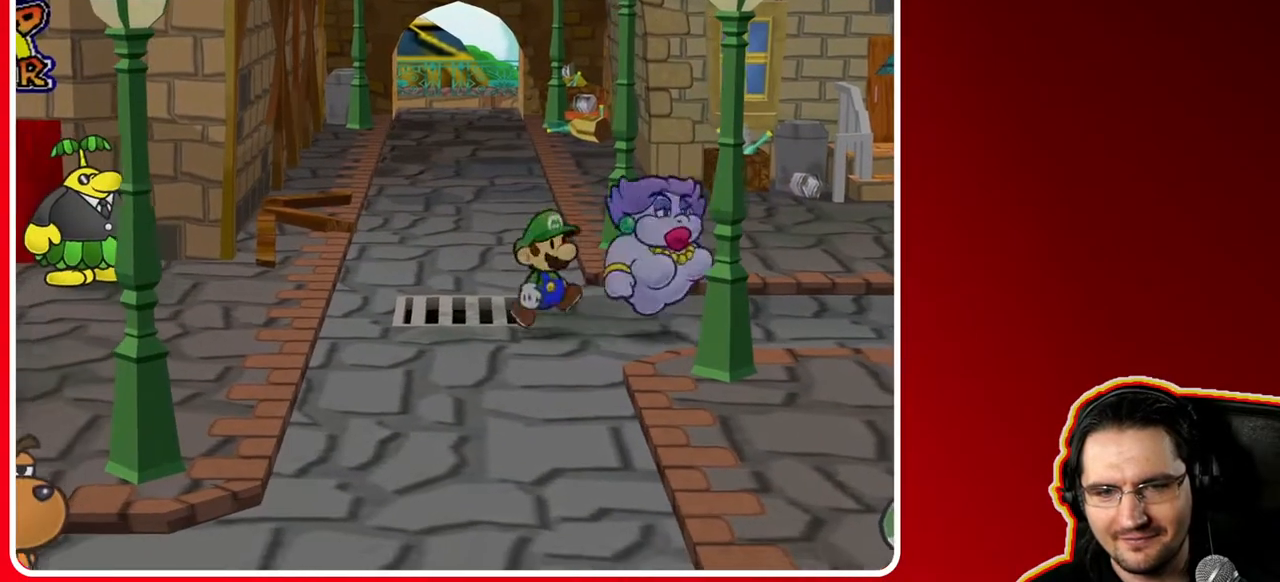
{"buttons": [], "left_stick": "right", "right_stick": "center", "events": [[167, "left_stick", "down-right"], [233, "left_stick", "right"]]}